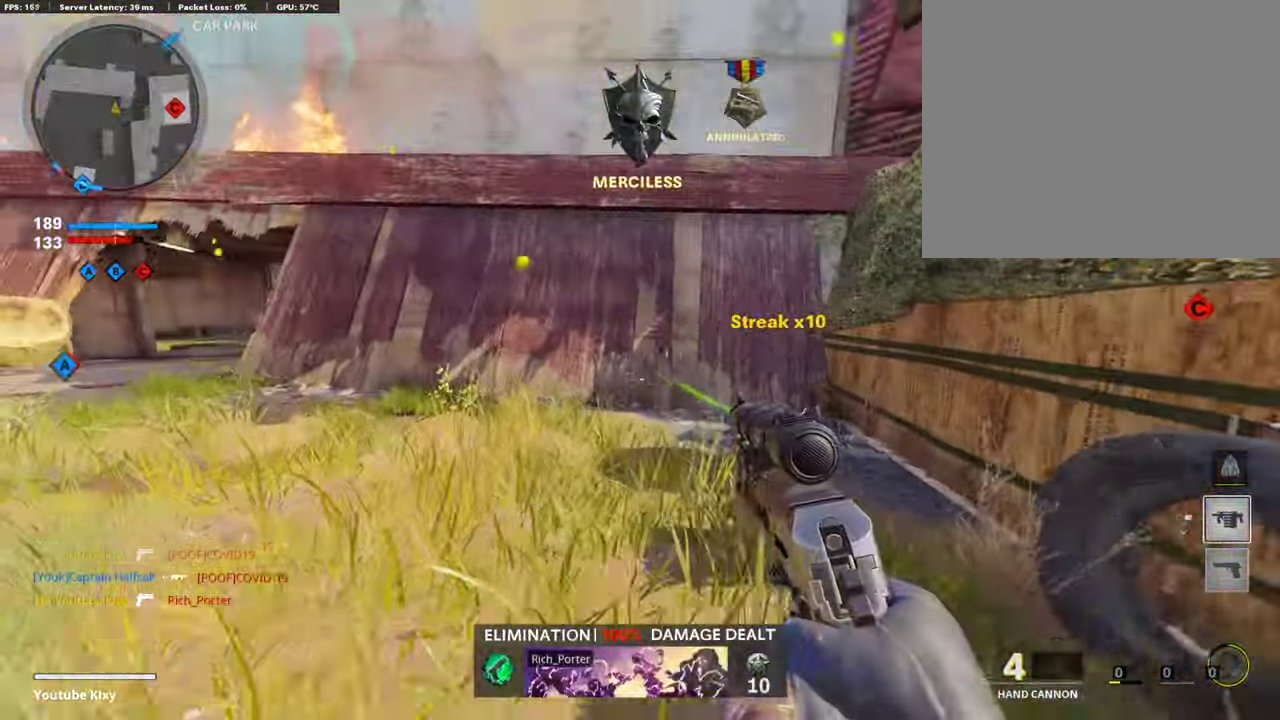
Gameplay with a controller (PlayStation layout); each line is a JSON object with the inputs held at the frame after it (dt_ms = milliseconds from this image to that frame). "events" lists button and stick changes between this image and that frame as [ms after this image, input, new state], when the widget could be followed in between.
{"dt_ms": 589, "buttons": [], "left_stick": "down-right", "right_stick": "center", "events": [[118, "right_stick", "right"], [420, "right_stick", "up-right"], [437, "left_stick", "down-left"], [504, "right_stick", "center"], [538, "left_stick", "down-right"]]}
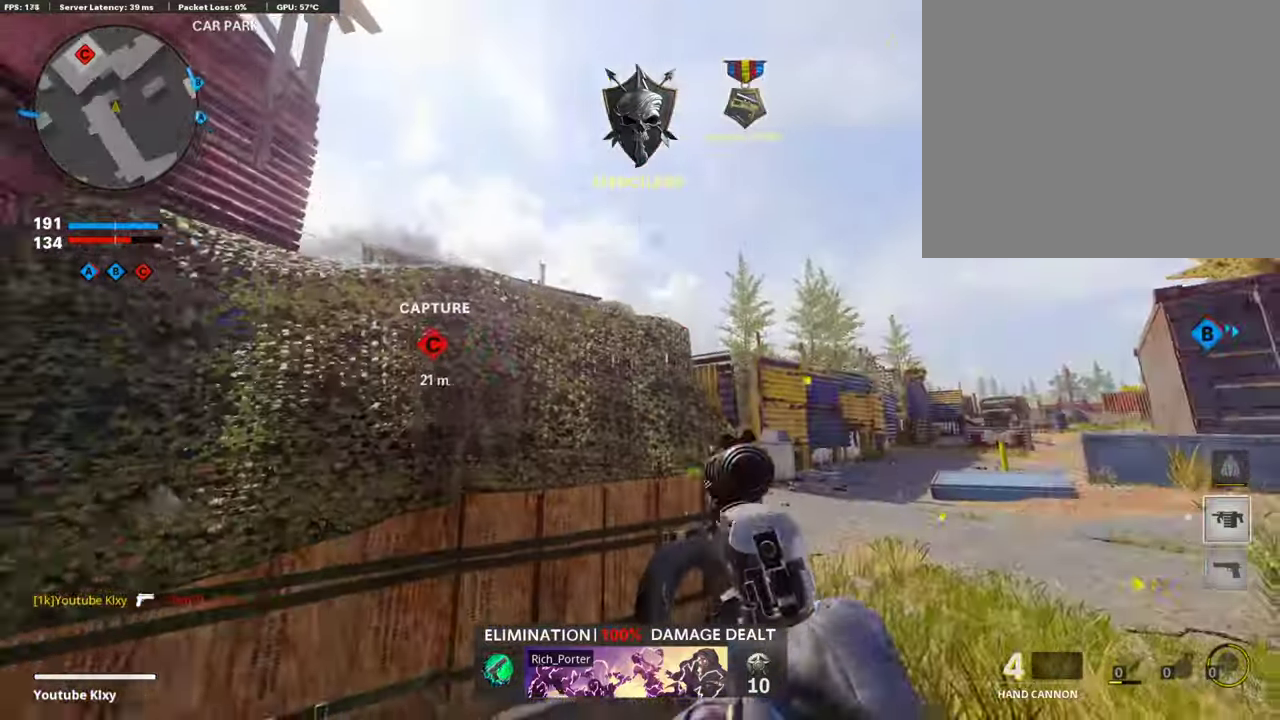
{"dt_ms": 403, "buttons": ["CROSS"], "left_stick": "up-right", "right_stick": "center"}
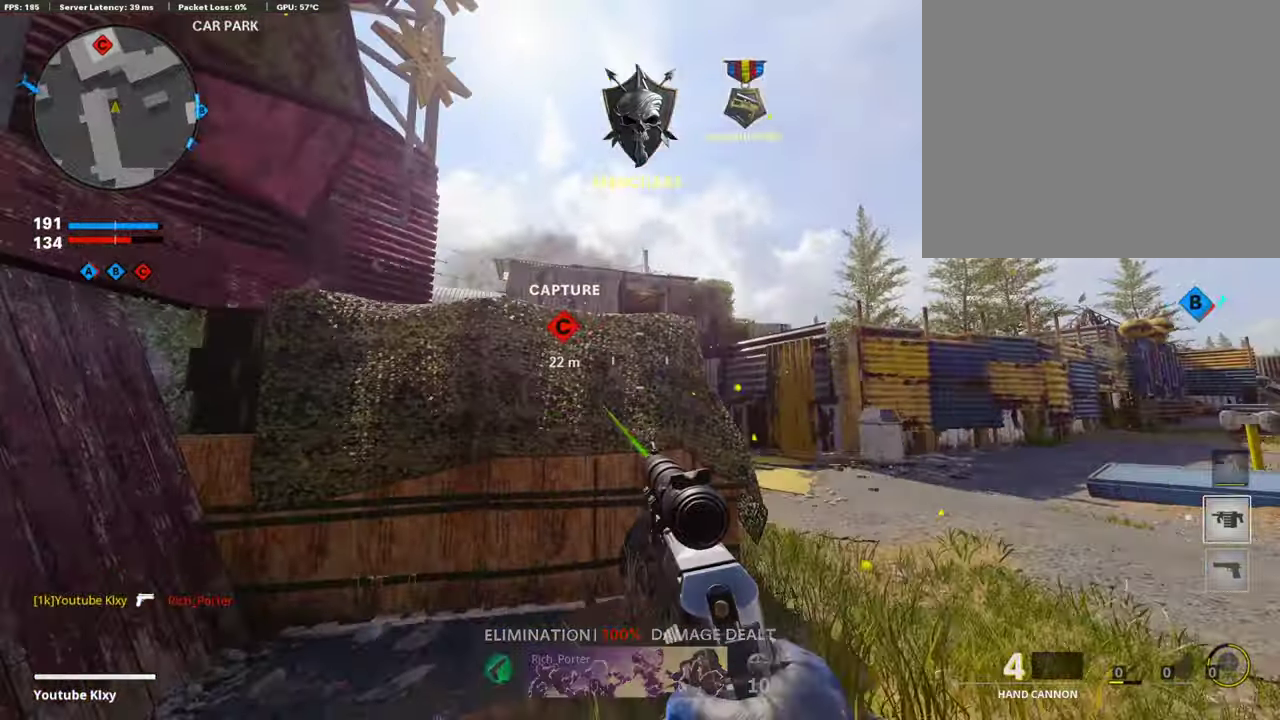
{"dt_ms": 606, "buttons": [], "left_stick": "up-left", "right_stick": "down-left"}
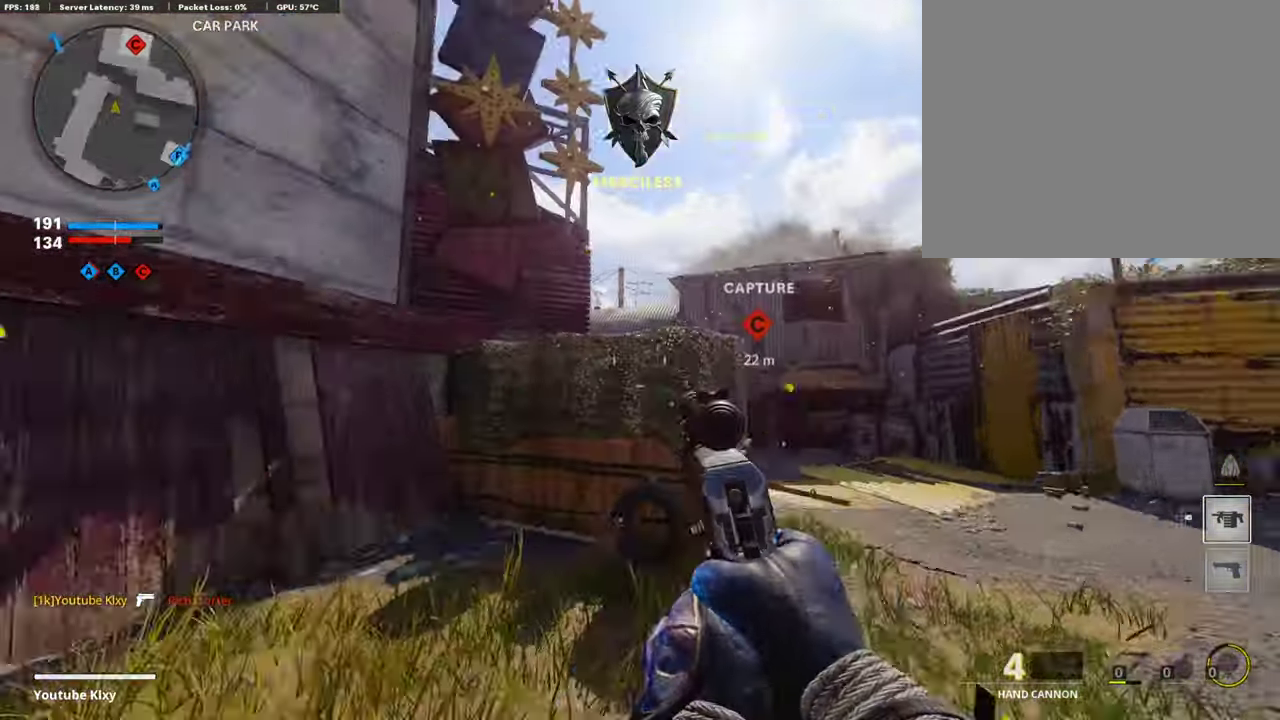
{"dt_ms": 303, "buttons": [], "left_stick": "up-right", "right_stick": "left", "events": [[67, "DPAD_RIGHT", "down"], [118, "right_stick", "center"], [185, "DPAD_RIGHT", "up"], [185, "left_stick", "up"], [252, "right_stick", "left"], [269, "left_stick", "up-right"]]}